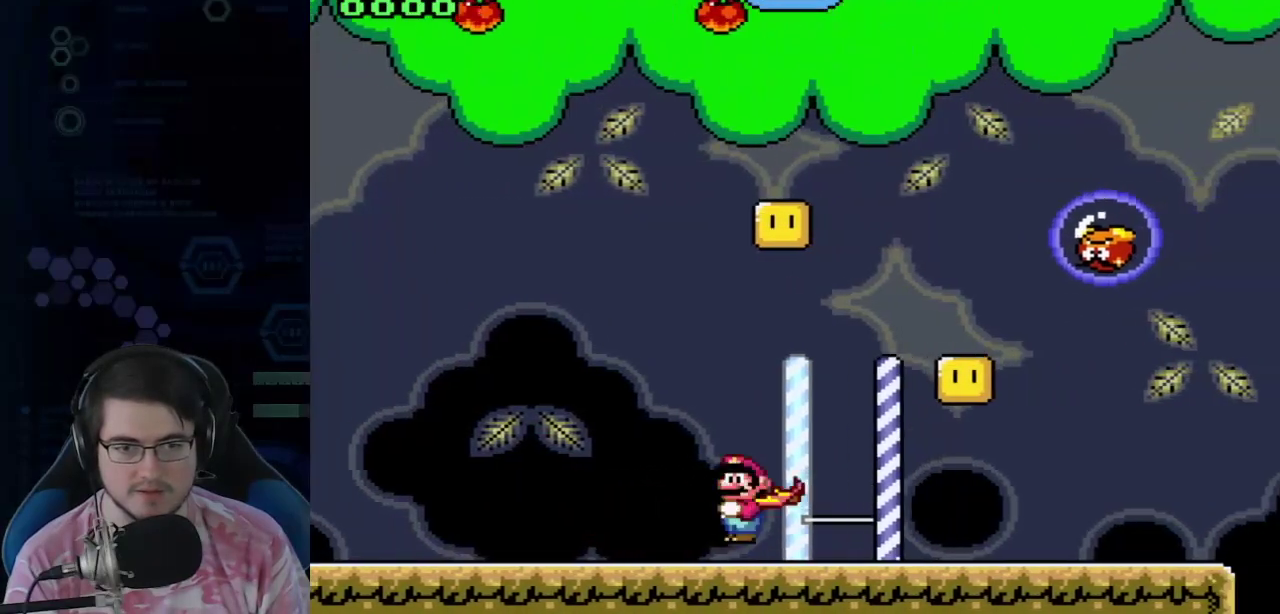
Gameplay with a controller (Nintendo layout); each line is a JSON object with the inputs held at the frame after it (dt_ms = milliseconds from this image to that frame). "events" lists button and stick changes between this image and that frame as [ms after this image, input, new state], when the widget could be followed in between. Not read: A B DPAD_DOWN DPAD_UP L1 L2 L3 R1 R2 R3 X Y.
{"dt_ms": 600, "buttons": ["DPAD_RIGHT"], "events": []}
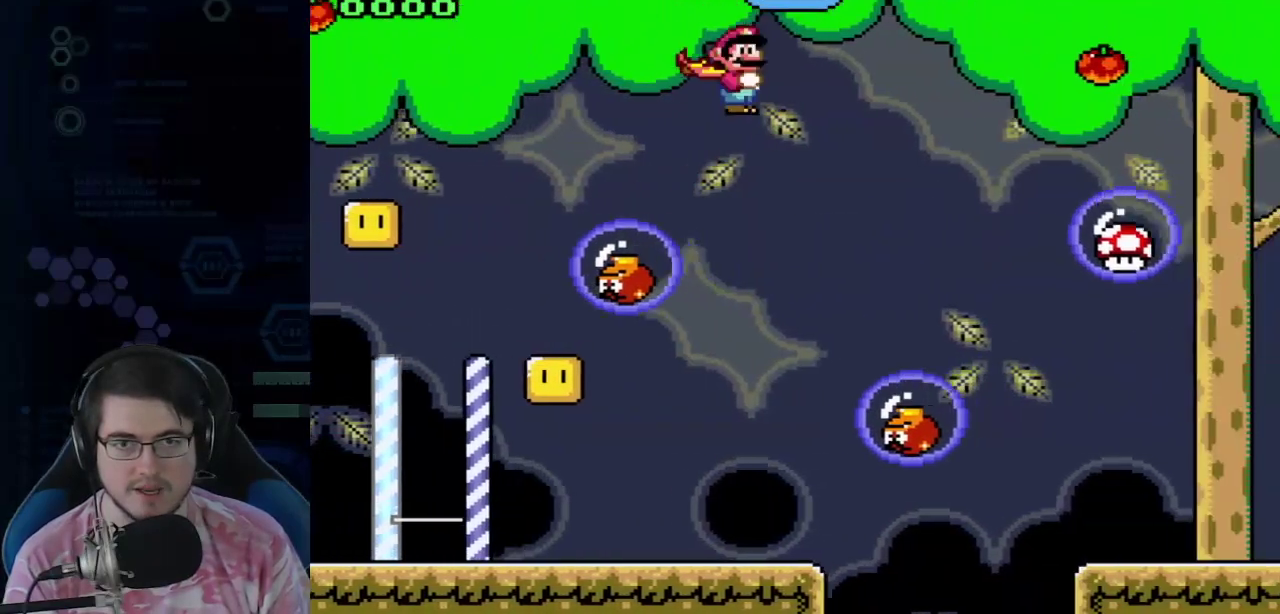
{"dt_ms": 500, "buttons": ["DPAD_RIGHT"], "events": []}
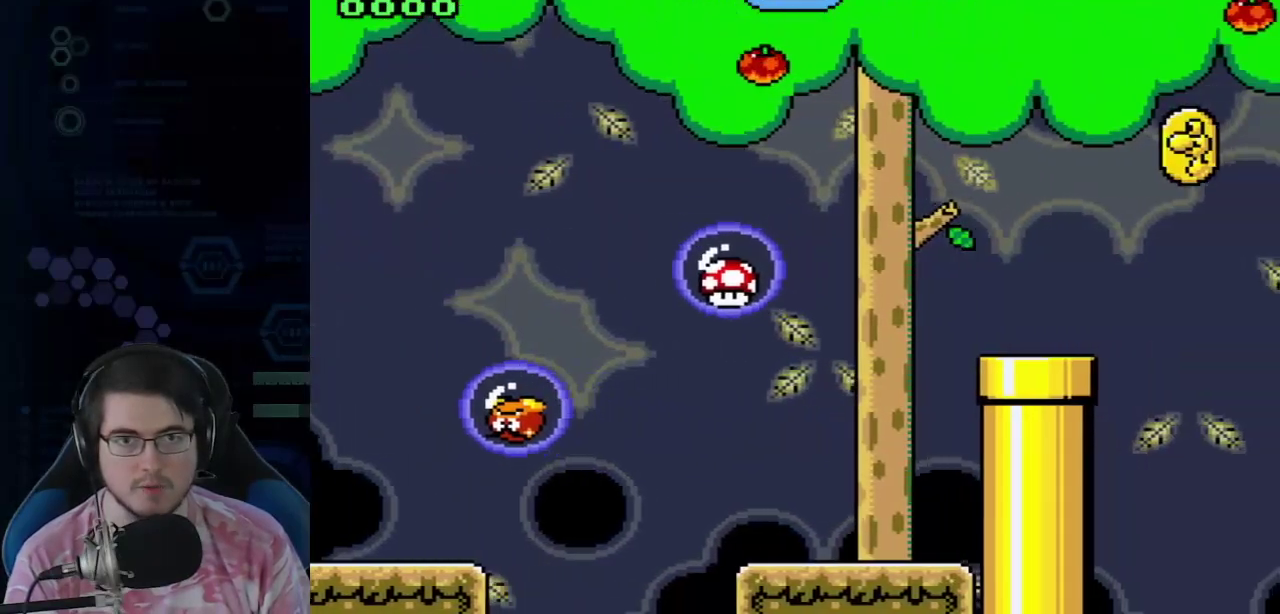
{"dt_ms": 400, "buttons": ["DPAD_RIGHT"], "events": []}
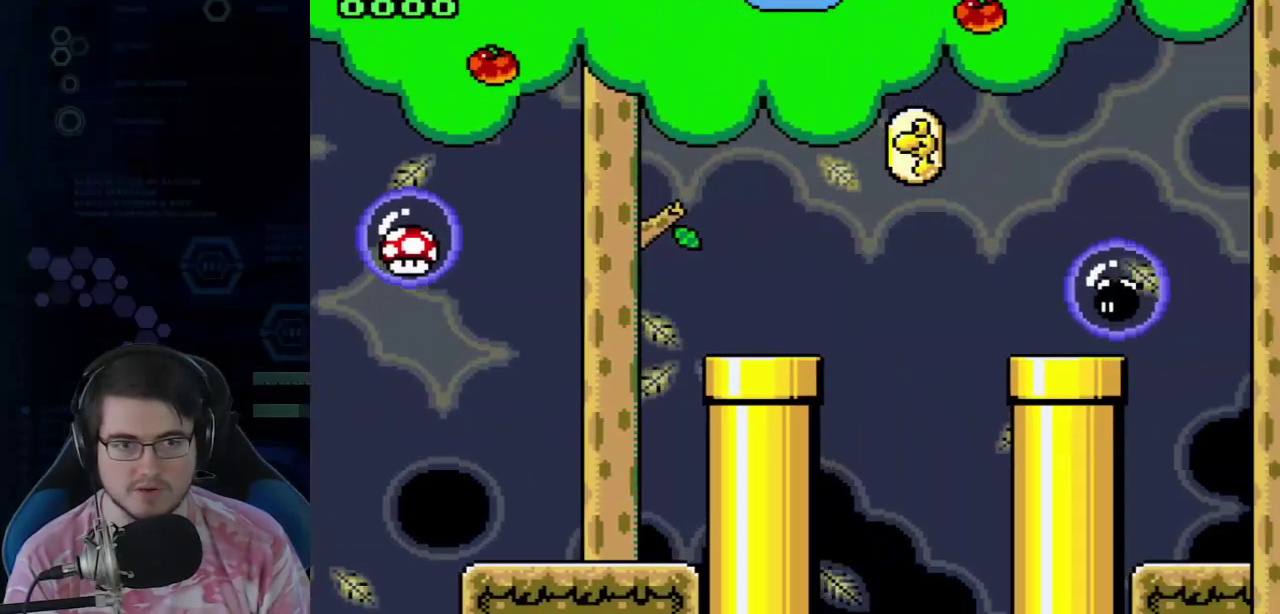
{"dt_ms": 600, "buttons": ["DPAD_RIGHT"], "events": []}
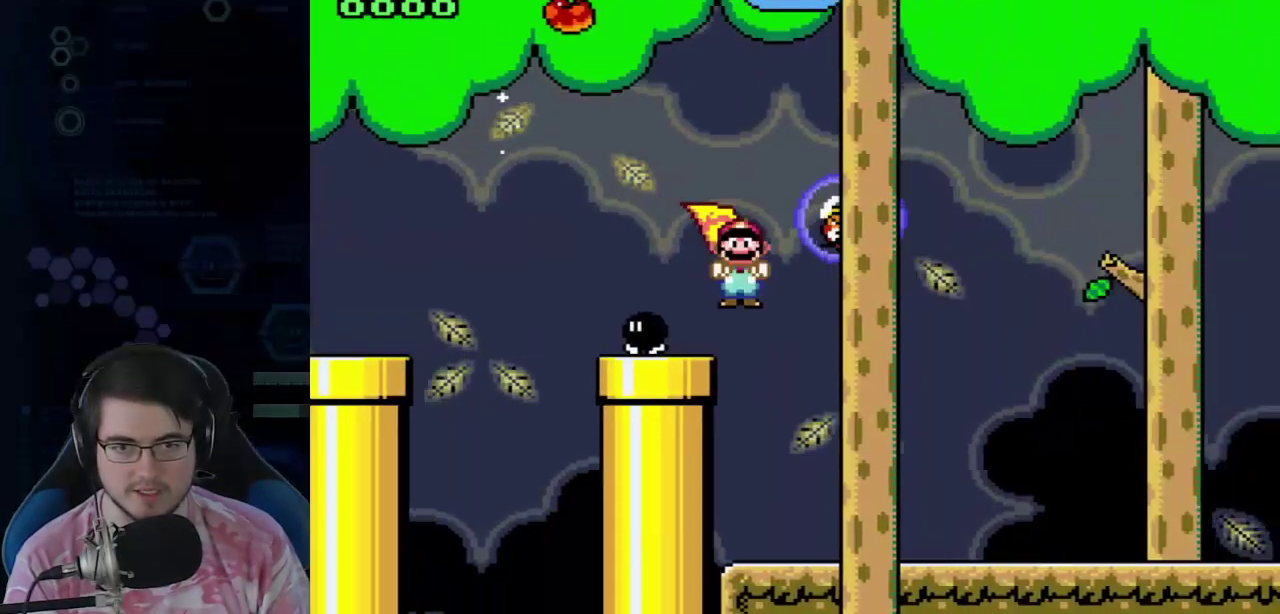
{"dt_ms": 500, "buttons": ["DPAD_RIGHT"], "events": []}
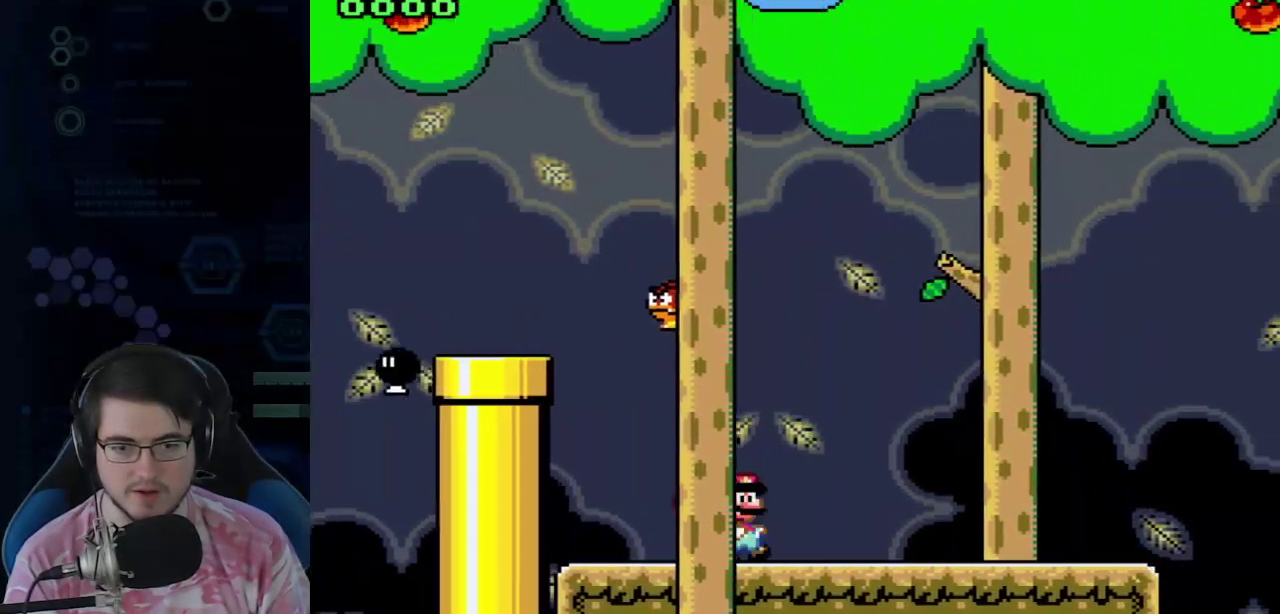
{"dt_ms": 500, "buttons": ["DPAD_RIGHT"], "events": []}
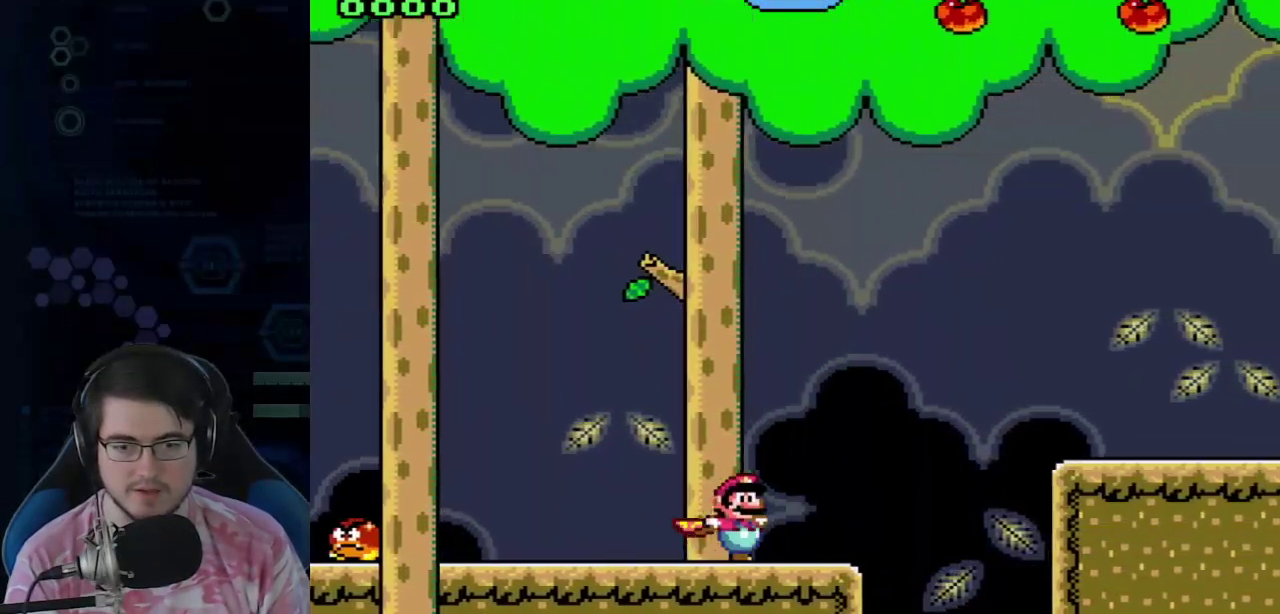
{"dt_ms": 500, "buttons": ["DPAD_RIGHT"], "events": []}
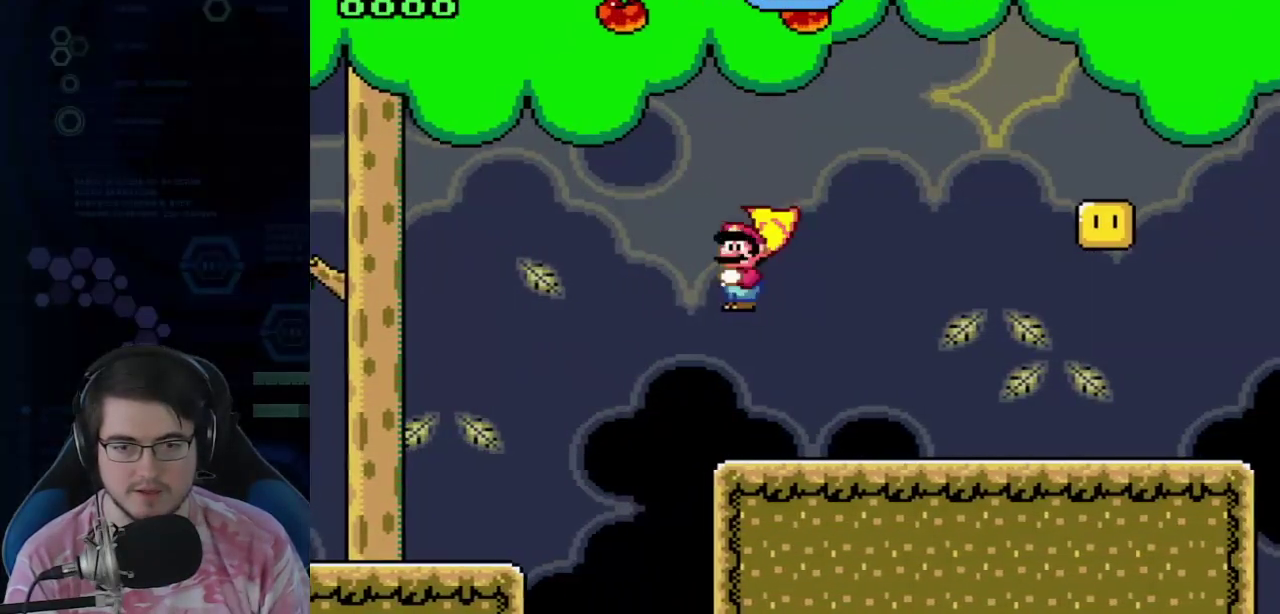
{"dt_ms": 500, "buttons": ["DPAD_RIGHT"], "events": []}
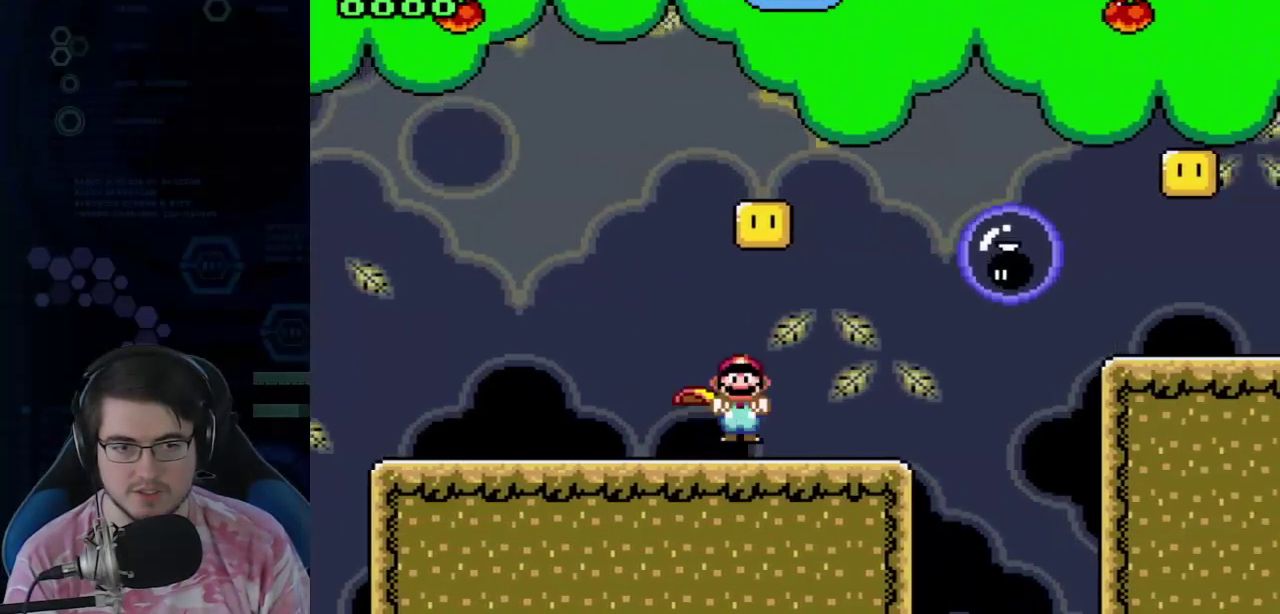
{"dt_ms": 500, "buttons": ["DPAD_RIGHT"], "events": []}
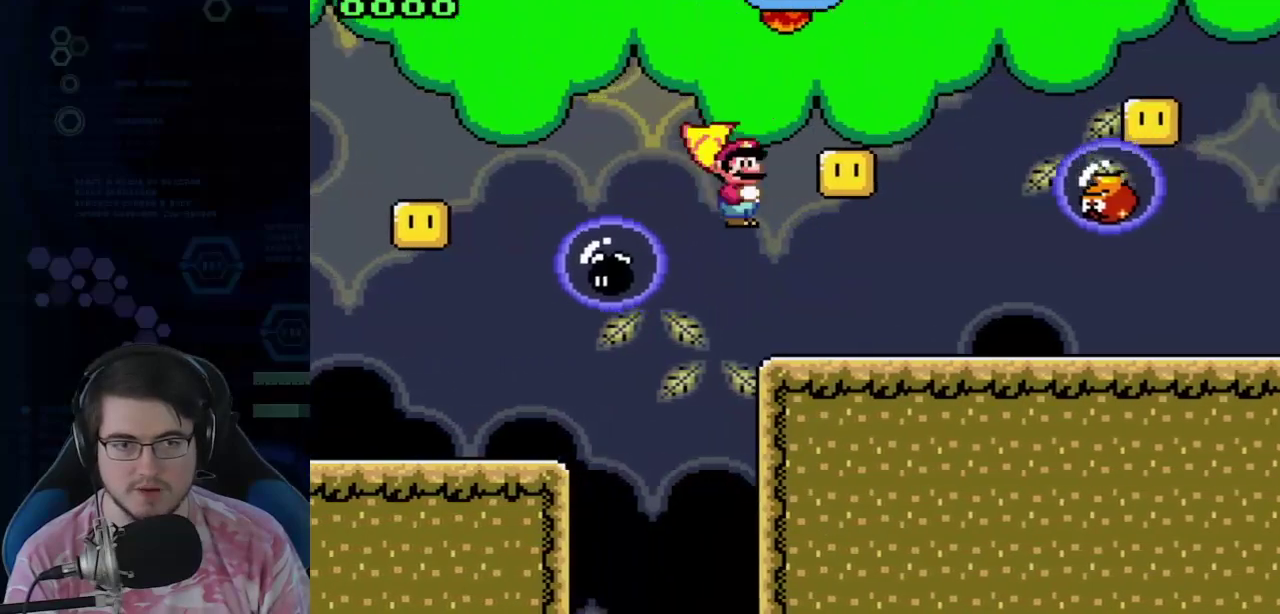
{"dt_ms": 400, "buttons": ["DPAD_RIGHT"], "events": []}
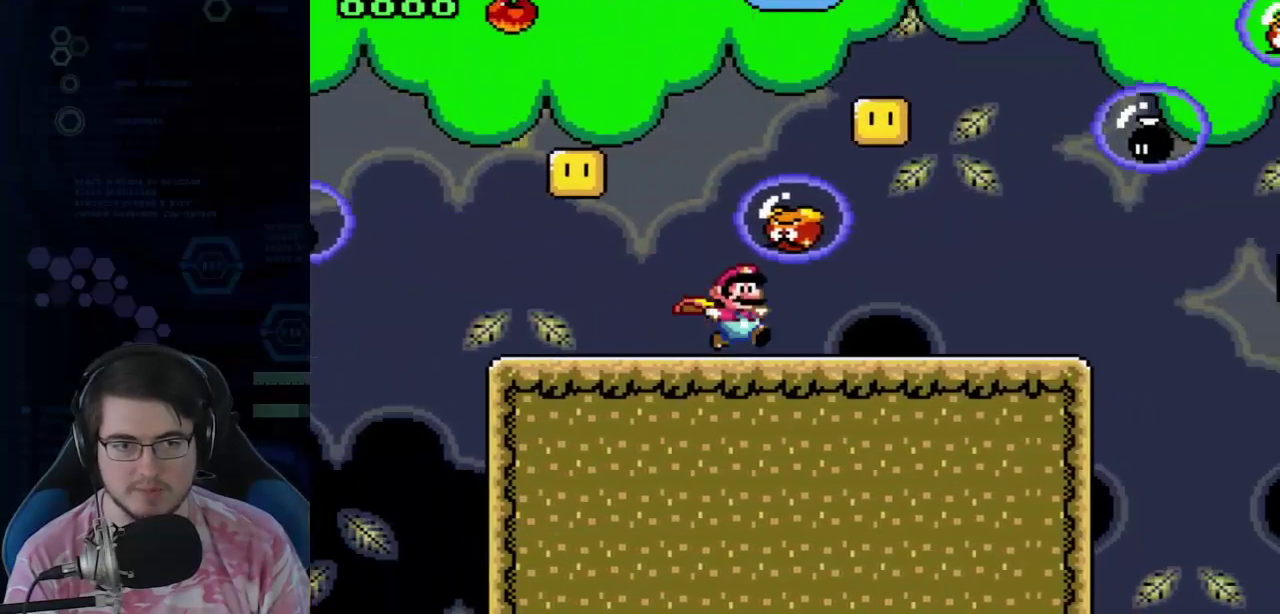
{"dt_ms": 600, "buttons": ["DPAD_RIGHT"], "events": []}
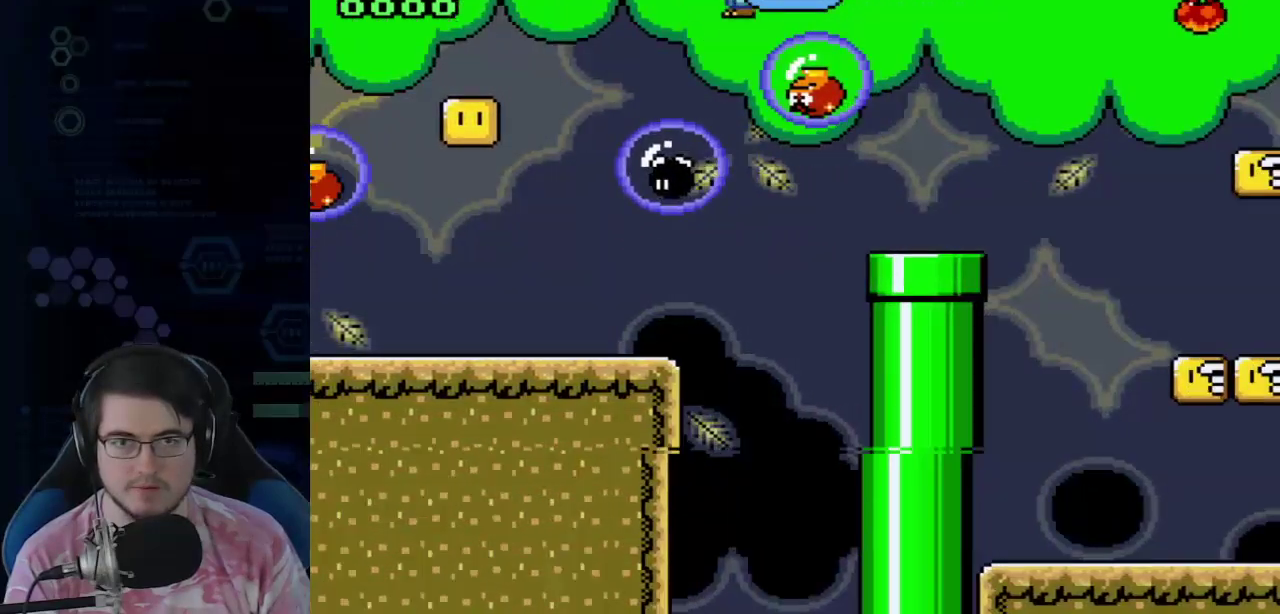
{"dt_ms": 500, "buttons": ["DPAD_RIGHT"], "events": []}
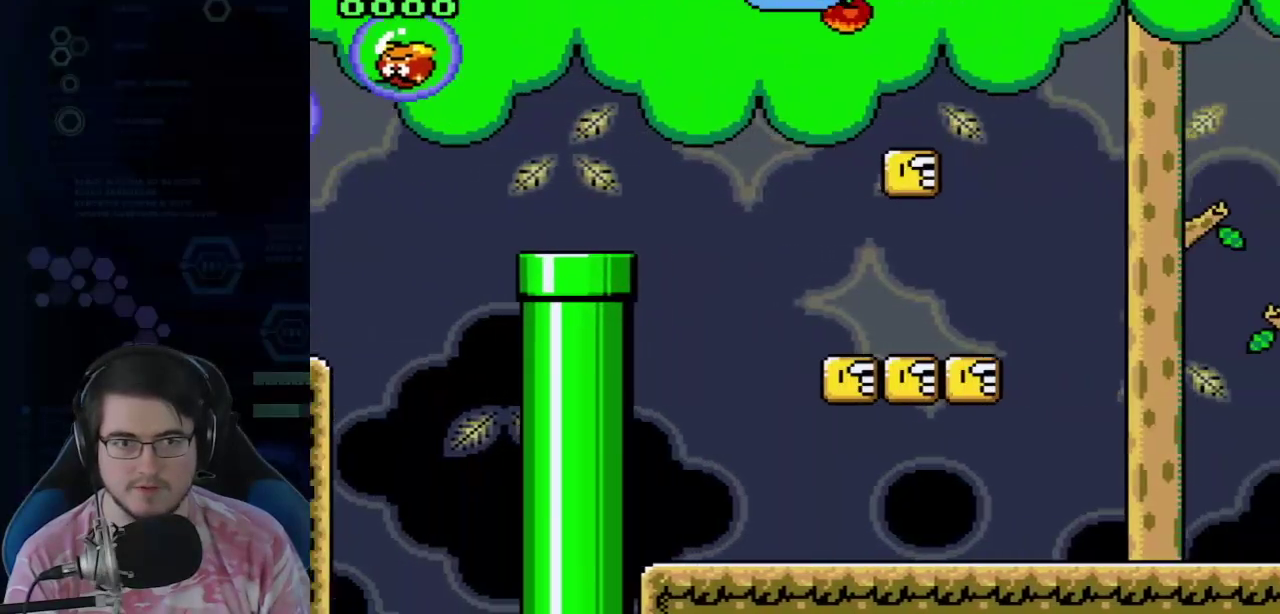
{"dt_ms": 300, "buttons": ["DPAD_RIGHT"], "events": []}
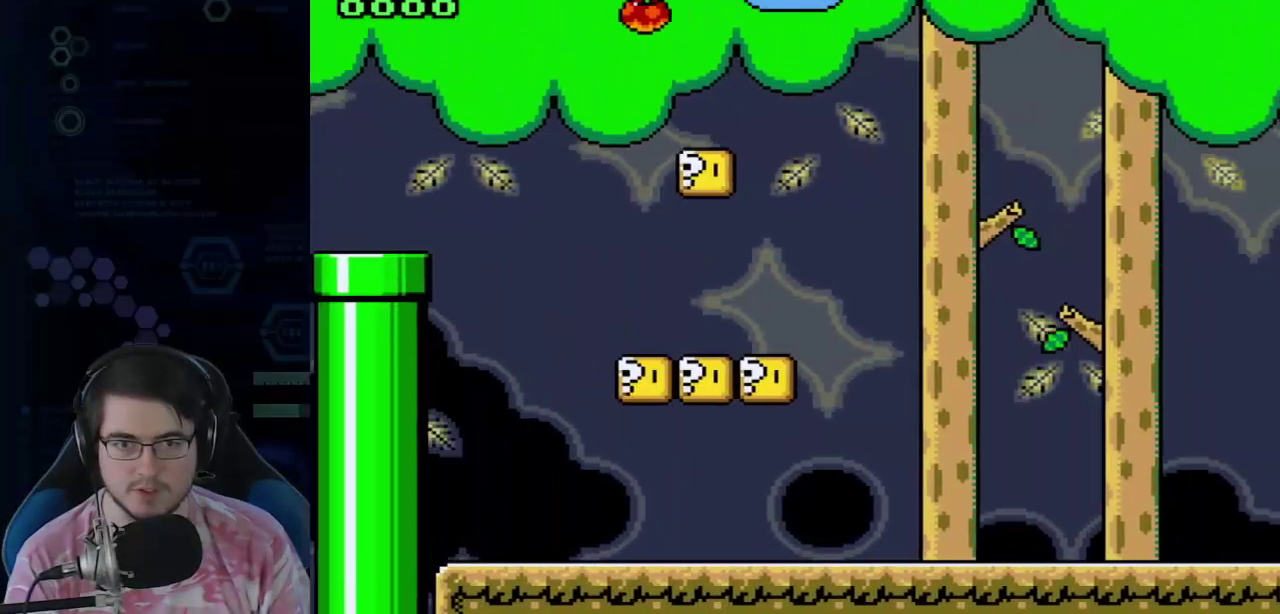
{"dt_ms": 700, "buttons": ["DPAD_RIGHT"], "events": []}
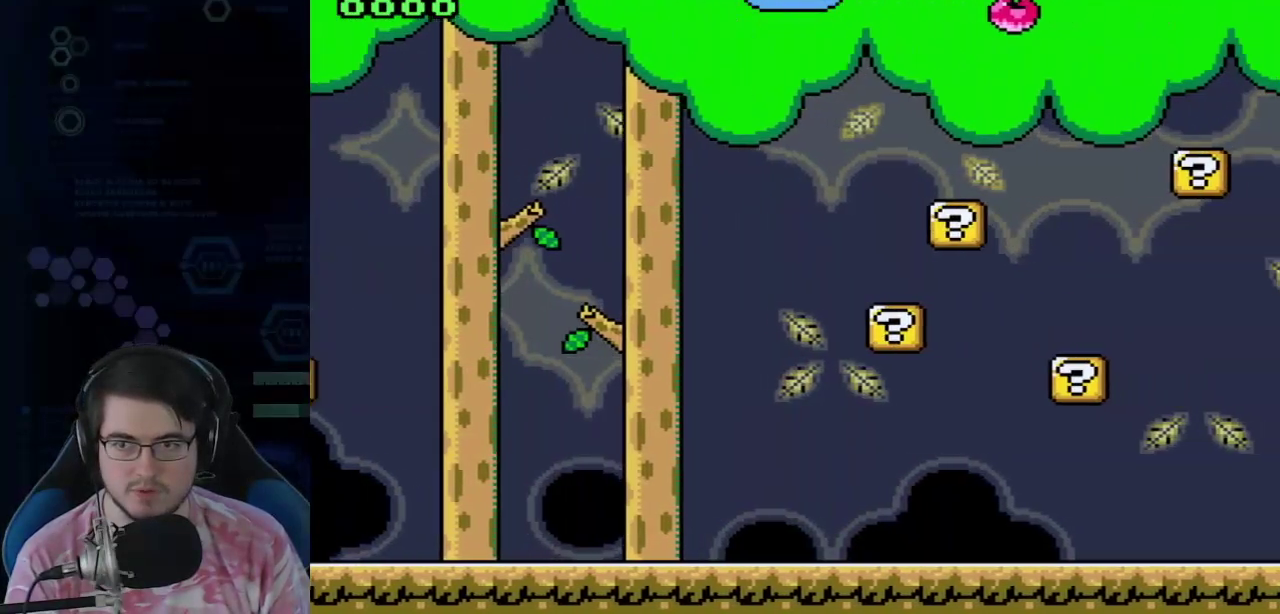
{"dt_ms": 500, "buttons": ["DPAD_RIGHT"], "events": []}
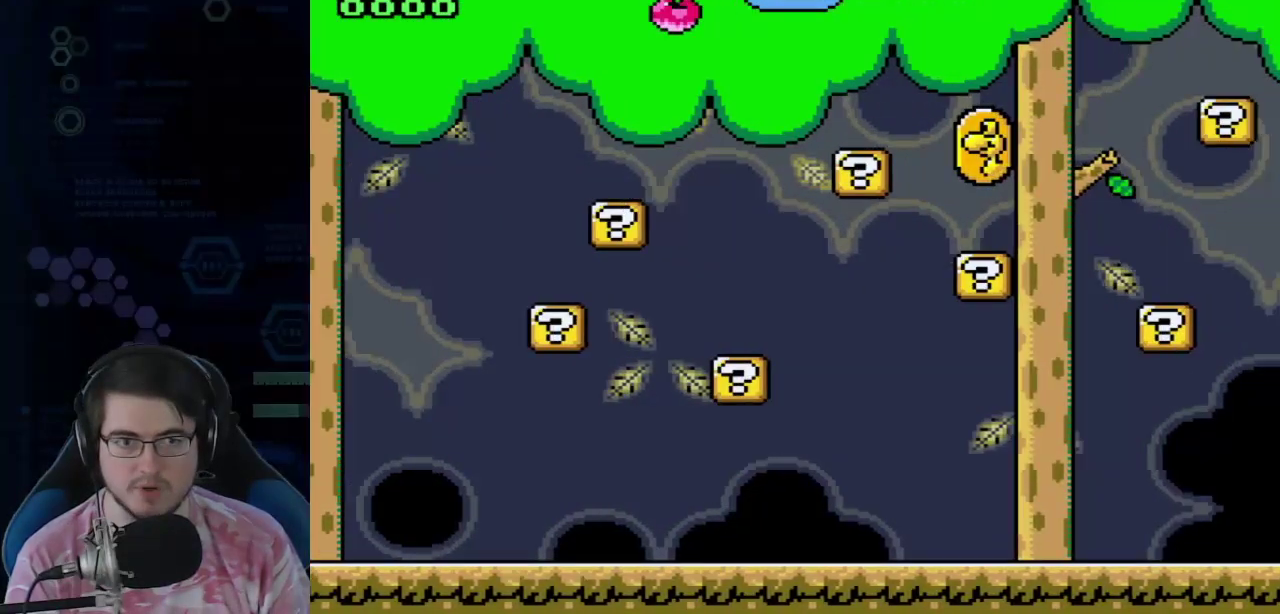
{"dt_ms": 500, "buttons": ["DPAD_LEFT"], "events": [[400, "DPAD_RIGHT", "up"], [433, "DPAD_LEFT", "down"]]}
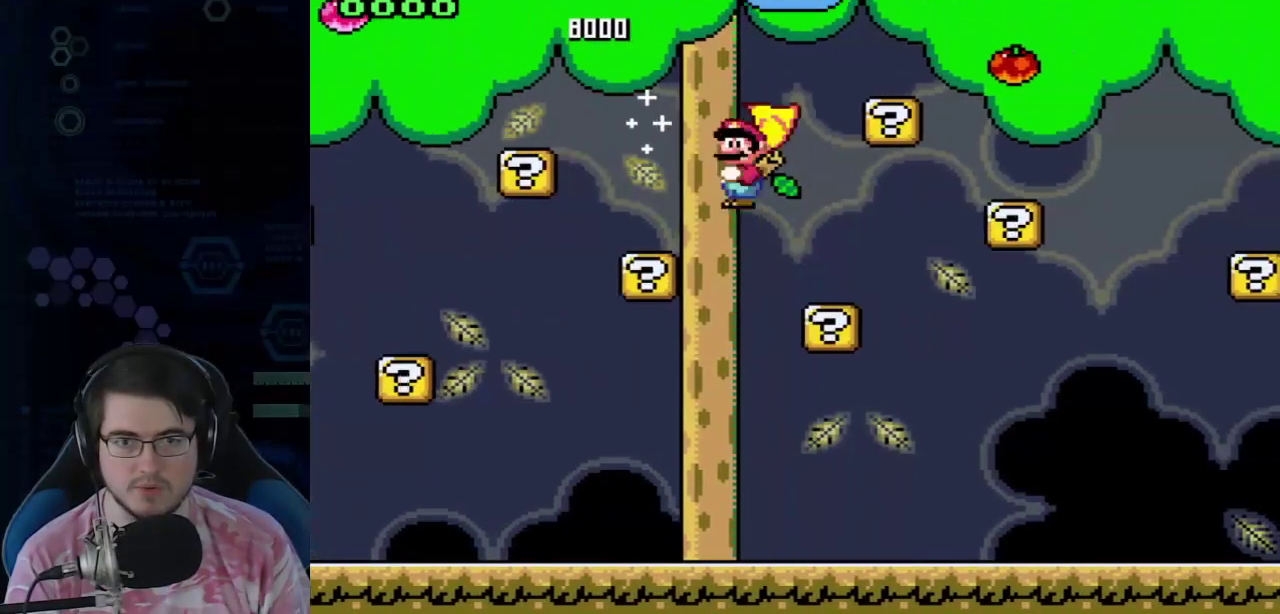
{"dt_ms": 500, "buttons": ["DPAD_LEFT"], "events": []}
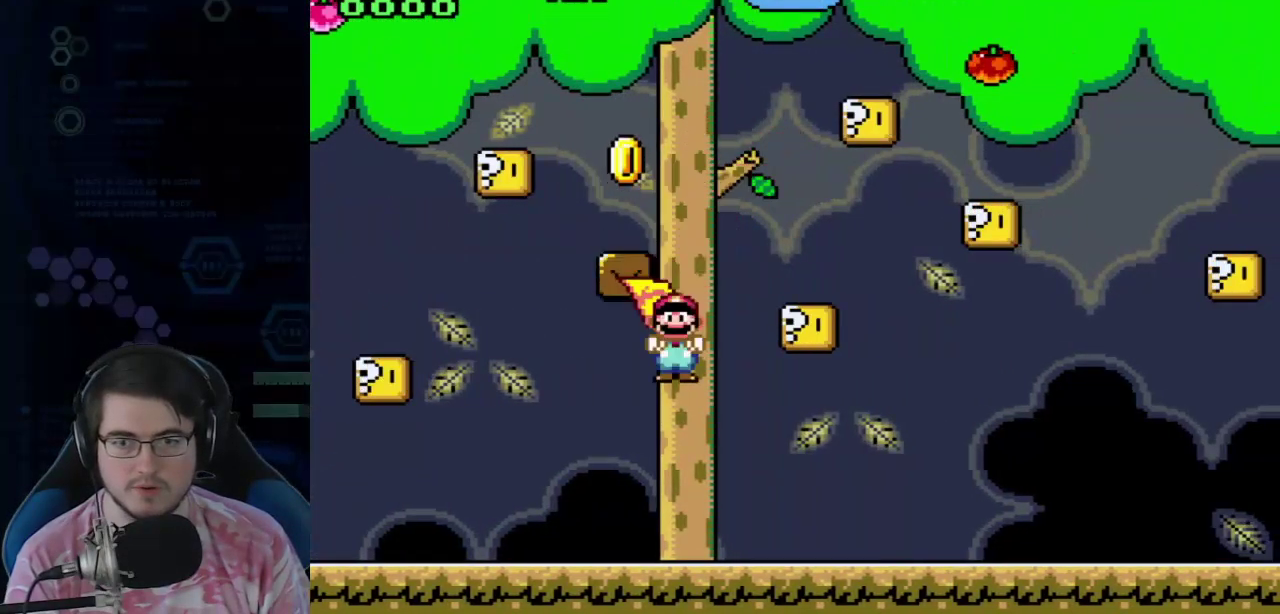
{"dt_ms": 500, "buttons": ["DPAD_LEFT"], "events": []}
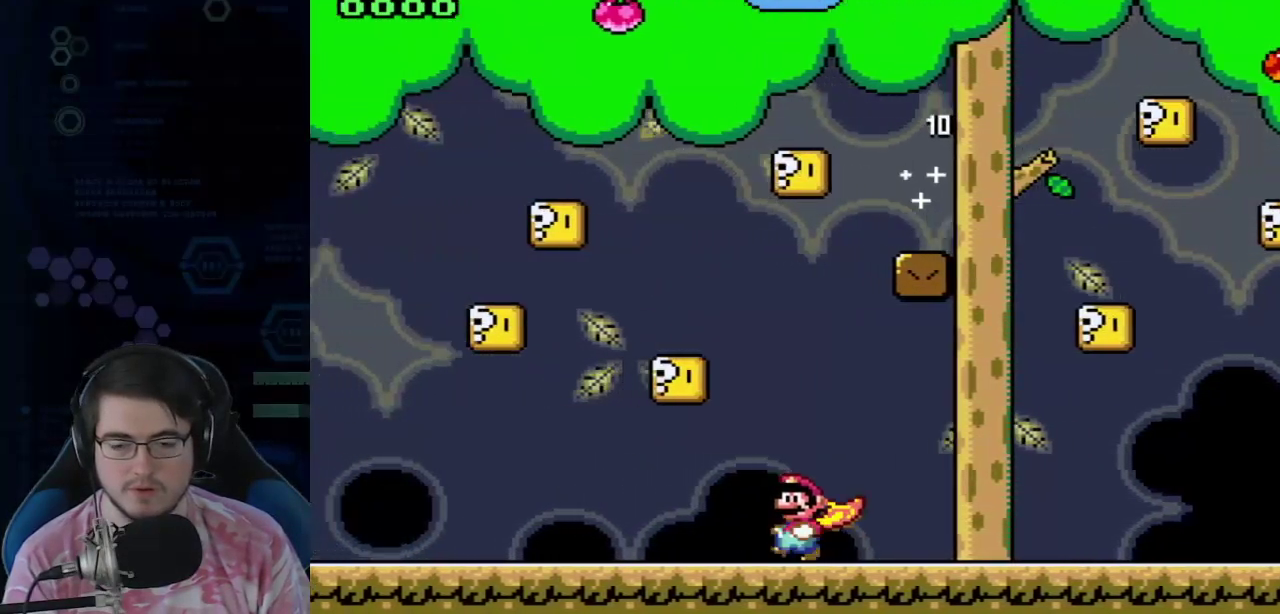
{"dt_ms": 500, "buttons": ["DPAD_LEFT"], "events": []}
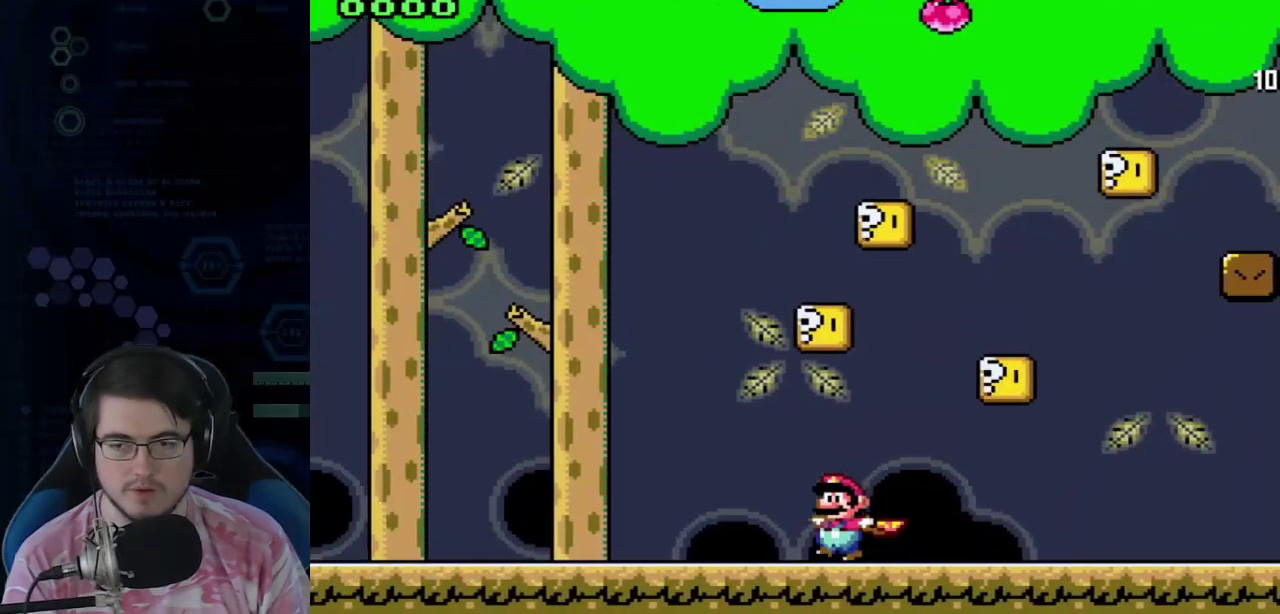
{"dt_ms": 700, "buttons": [], "events": [[617, "DPAD_LEFT", "up"]]}
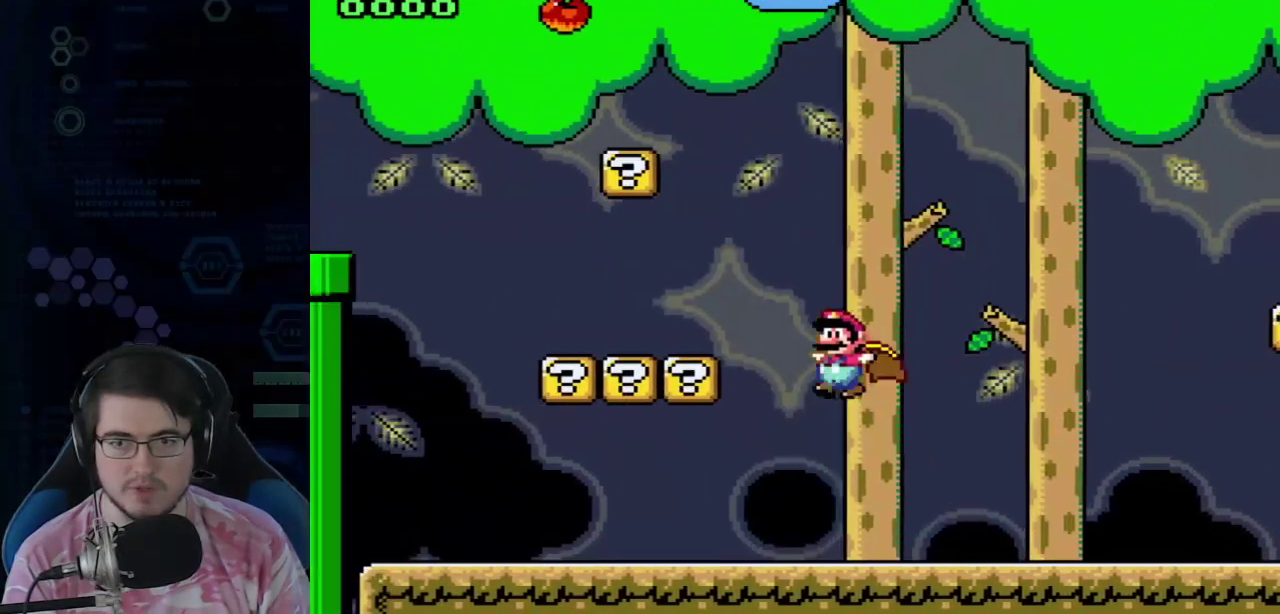
{"dt_ms": 300, "buttons": [], "events": [[50, "DPAD_RIGHT", "down"], [150, "DPAD_RIGHT", "up"]]}
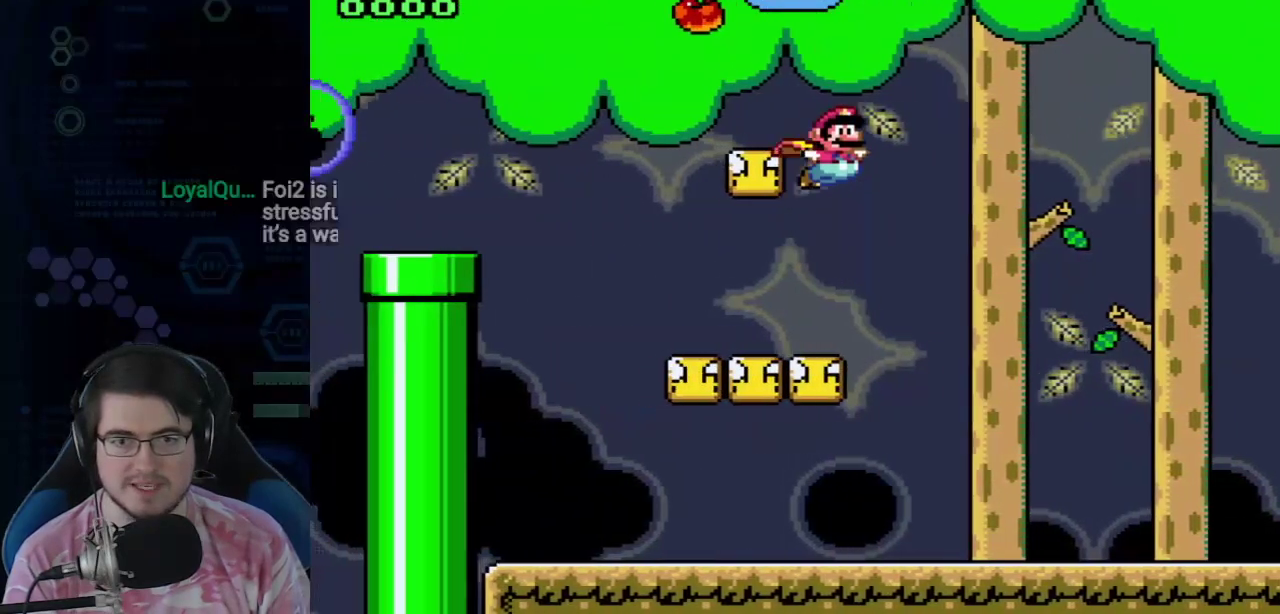
{"dt_ms": 400, "buttons": [], "events": [[267, "DPAD_RIGHT", "down"], [400, "DPAD_RIGHT", "up"]]}
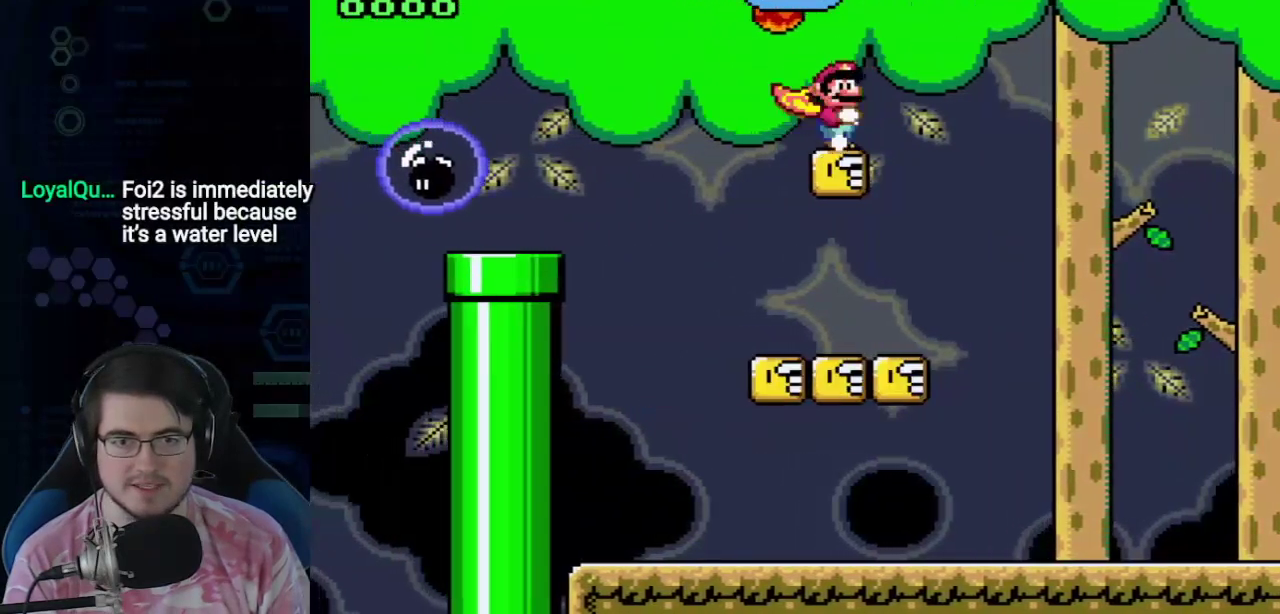
{"dt_ms": 600, "buttons": [], "events": []}
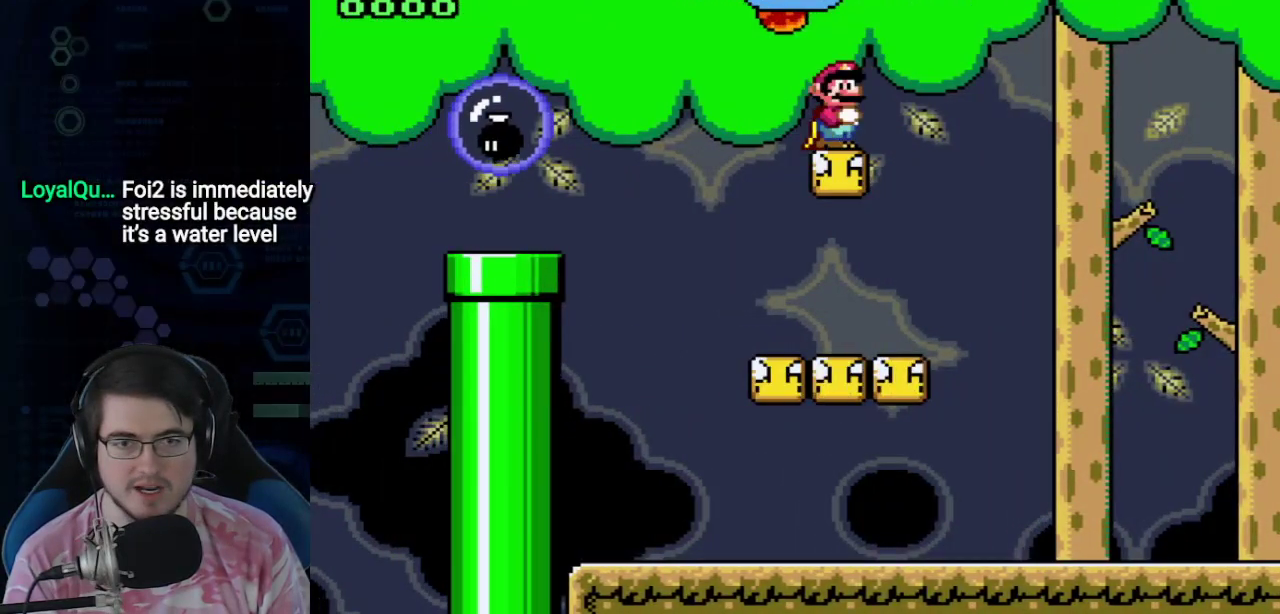
{"dt_ms": 600, "buttons": [], "events": []}